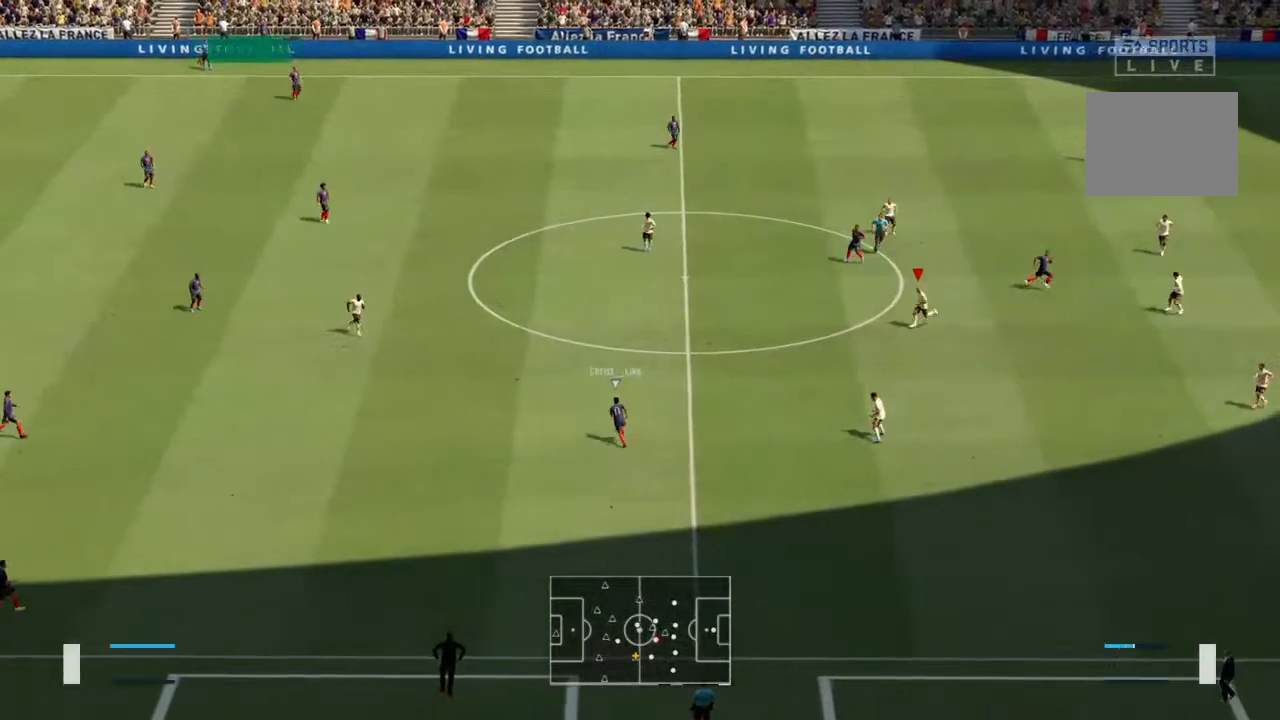
Gameplay with a controller (PlayStation layout); each line is a JSON object with the inputs held at the frame after it (dt_ms = milliseconds from this image to that frame). "events" lists button and stick changes between this image and that frame as [ms after this image, input, new state], when the widget could be followed in between. Not read: L3 R3.
{"dt_ms": 500, "buttons": ["L2"], "left_stick": "up-left", "right_stick": "center", "events": [[167, "left_stick", "center"], [433, "left_stick", "up-left"]]}
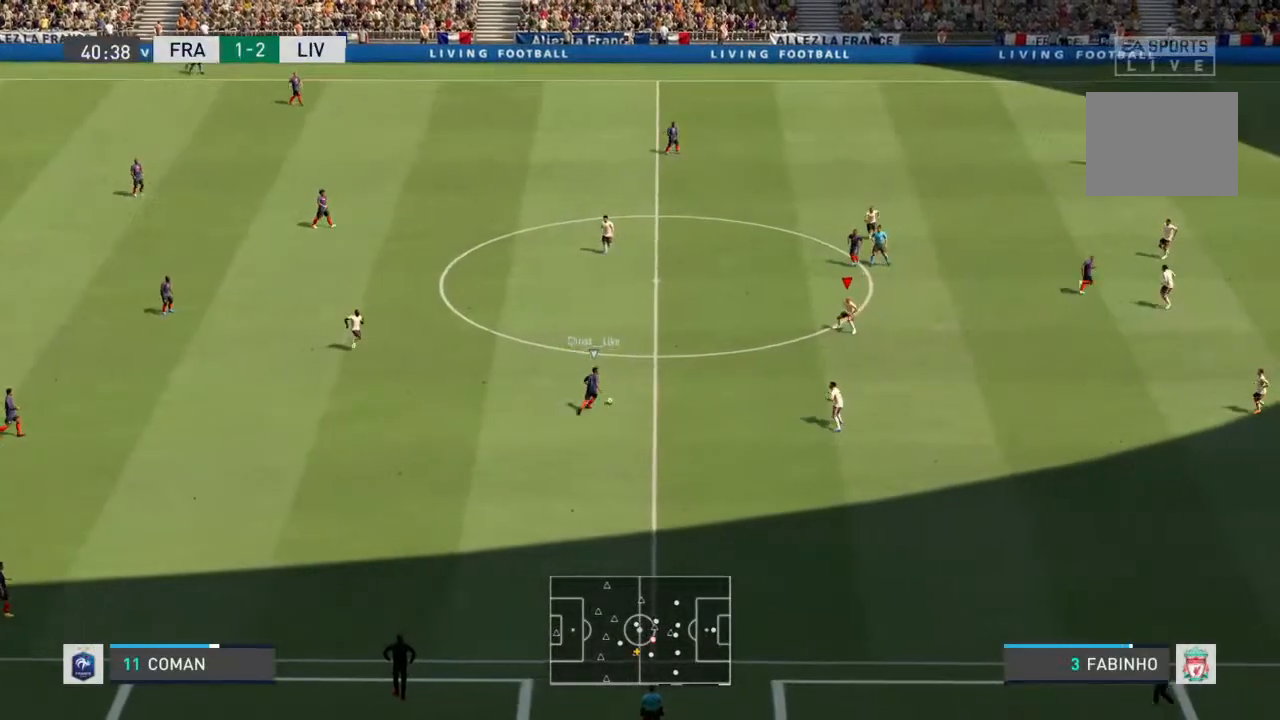
{"dt_ms": 500, "buttons": ["L2"], "left_stick": "up-left", "right_stick": "center", "events": []}
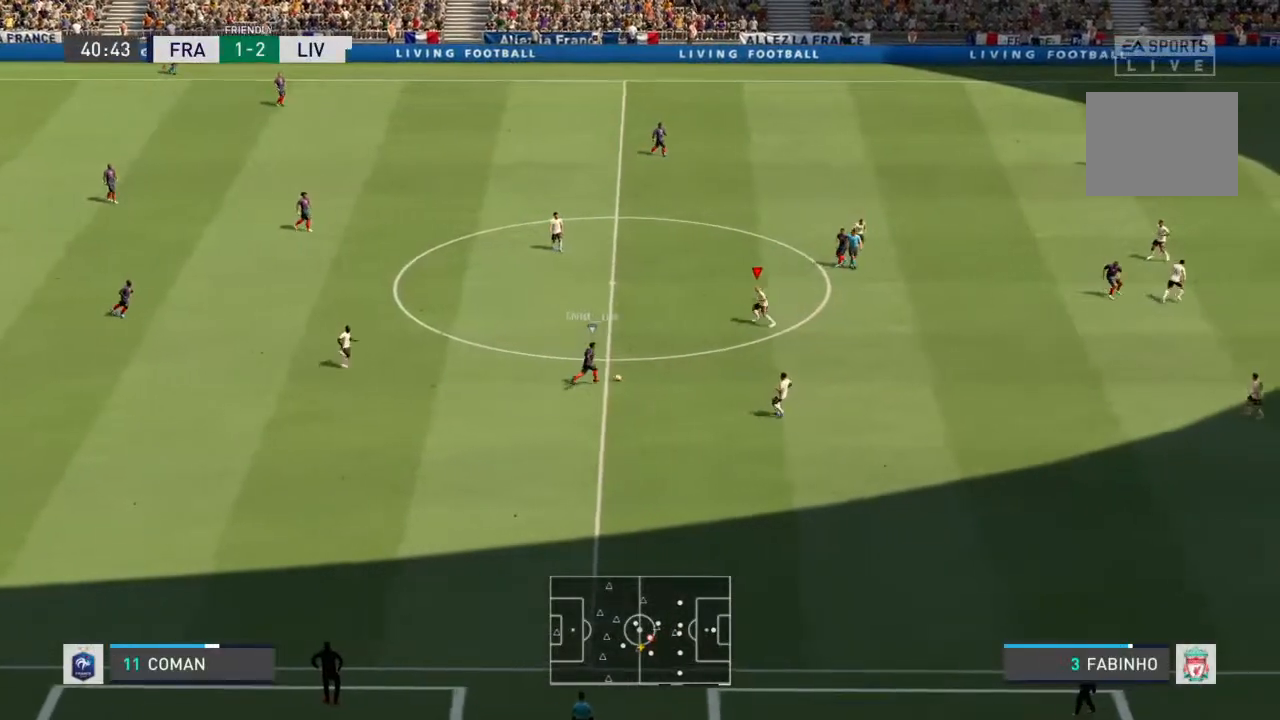
{"dt_ms": 500, "buttons": ["R1"], "left_stick": "up-left", "right_stick": "center", "events": [[100, "L2", "up"], [133, "R1", "down"]]}
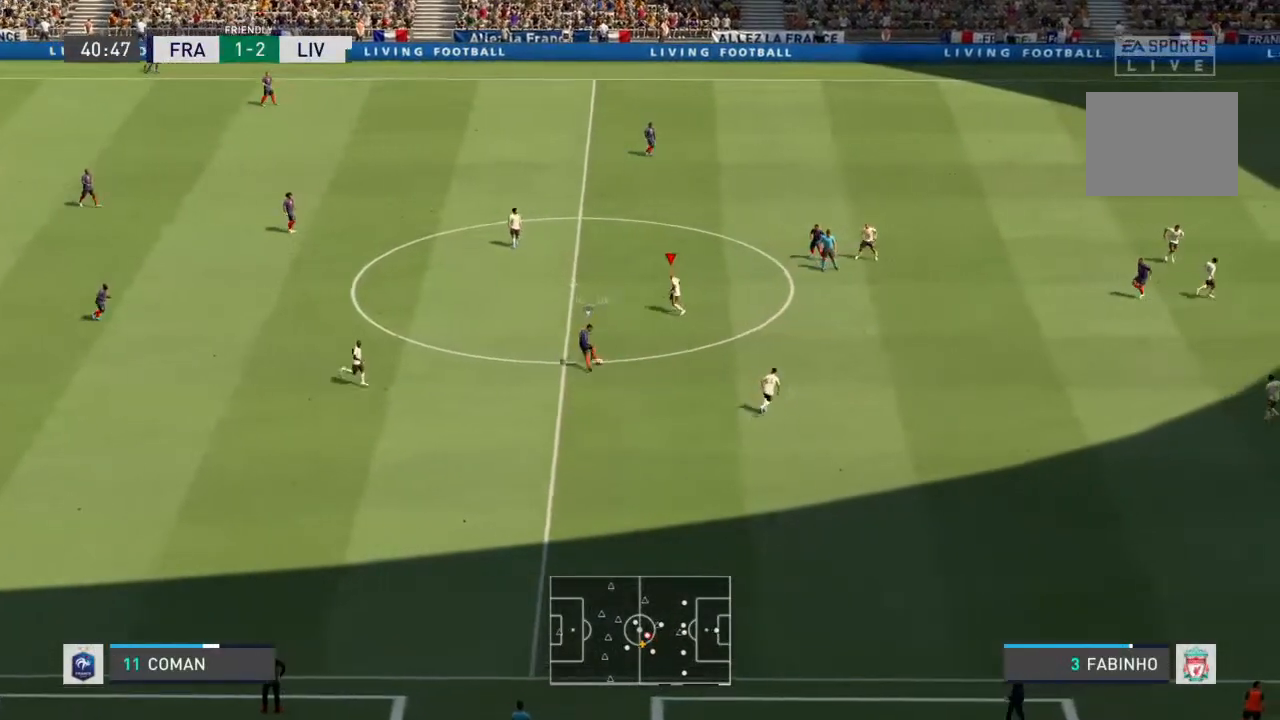
{"dt_ms": 500, "buttons": ["L2", "R1"], "left_stick": "up-left", "right_stick": "center", "events": [[33, "L2", "down"]]}
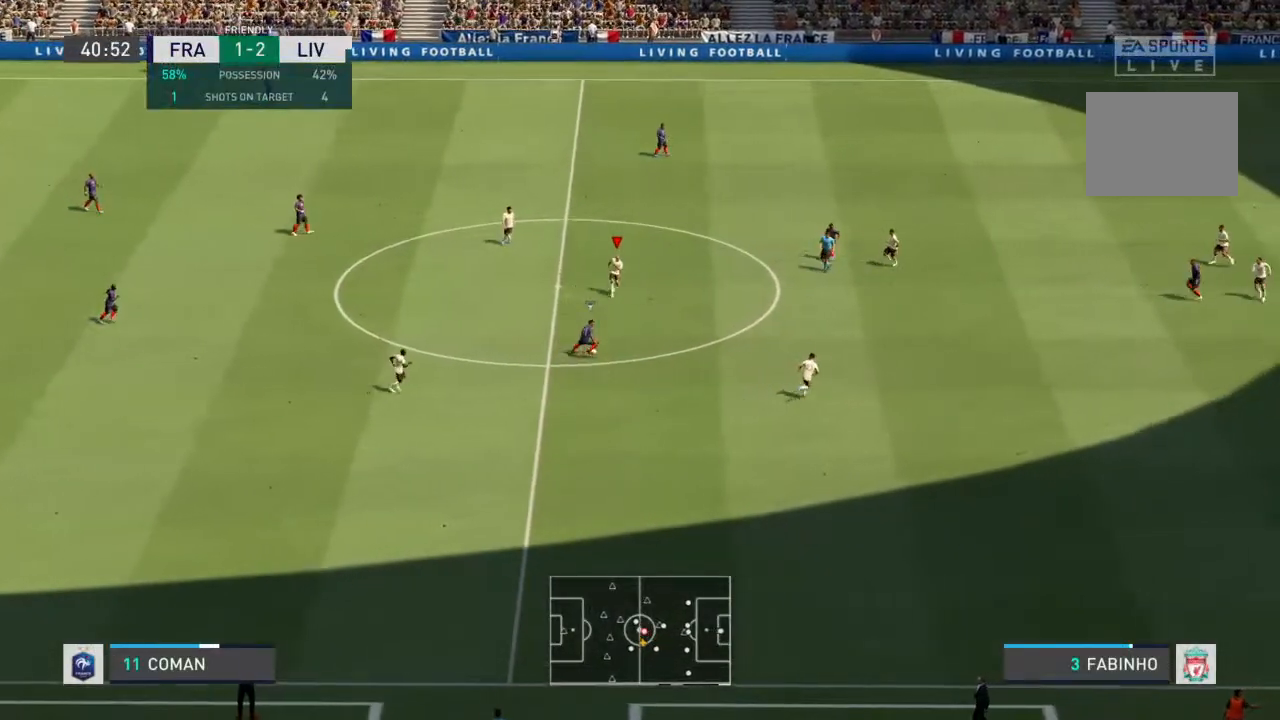
{"dt_ms": 500, "buttons": ["L2", "R1"], "left_stick": "down-left", "right_stick": "up-right", "events": [[133, "left_stick", "down"], [300, "left_stick", "up-left"], [467, "right_stick", "up-right"], [500, "left_stick", "down-left"]]}
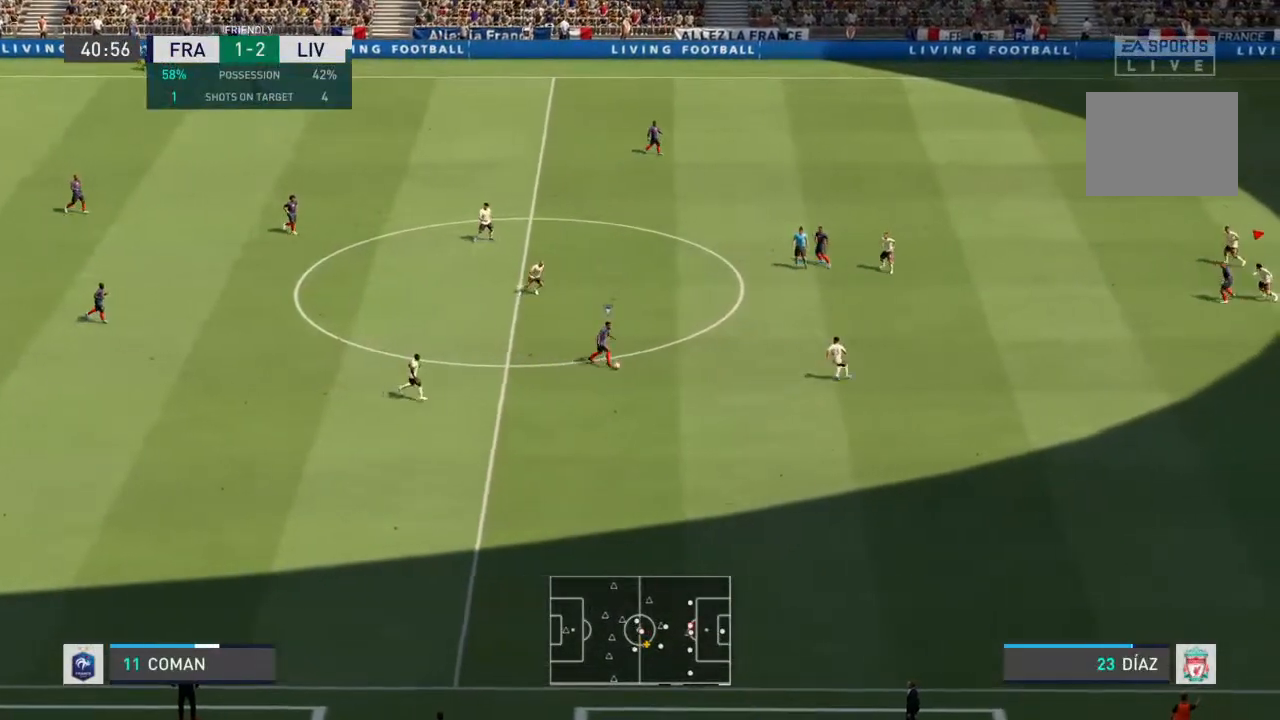
{"dt_ms": 1000, "buttons": ["L2", "R1"], "left_stick": "left", "right_stick": "center"}
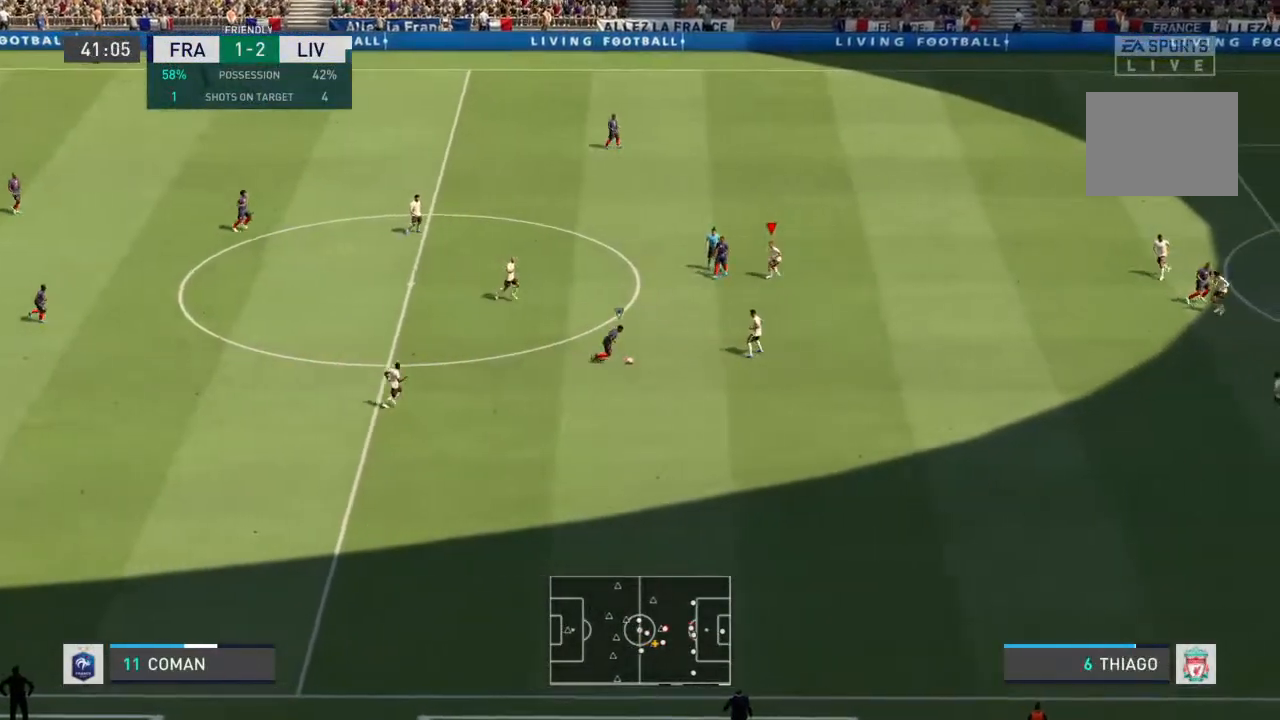
{"dt_ms": 500, "buttons": ["L2", "R1"], "left_stick": "down", "right_stick": "center", "events": [[200, "left_stick", "down"]]}
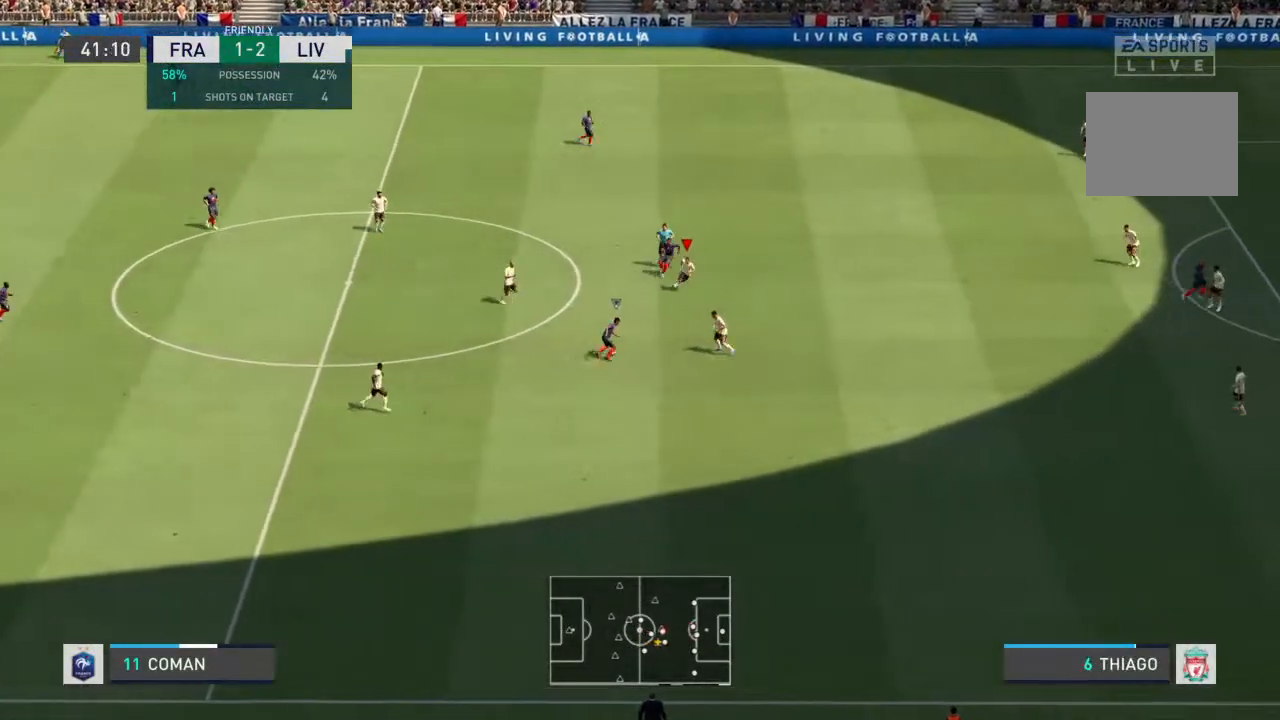
{"dt_ms": 500, "buttons": ["L2", "R1"], "left_stick": "down", "right_stick": "center"}
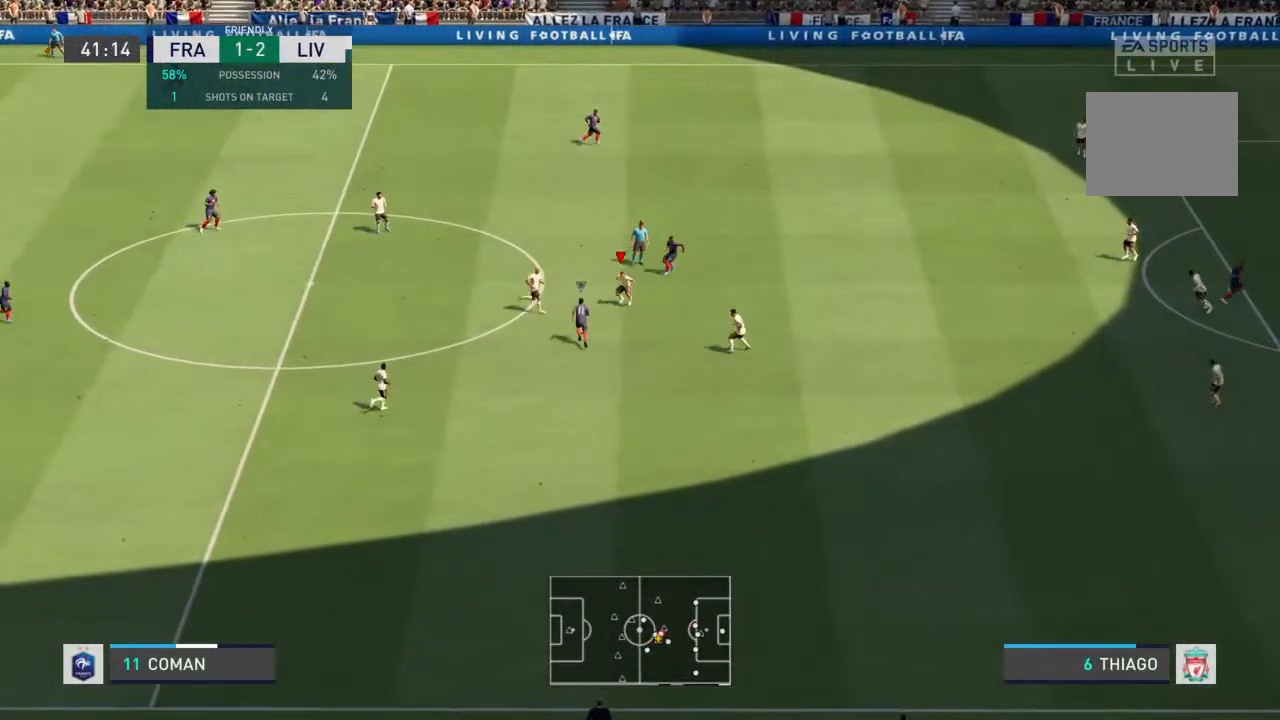
{"dt_ms": 500, "buttons": ["L2", "R1"], "left_stick": "down-left", "right_stick": "center", "events": [[200, "left_stick", "down-right"], [367, "left_stick", "down"], [467, "left_stick", "down-left"]]}
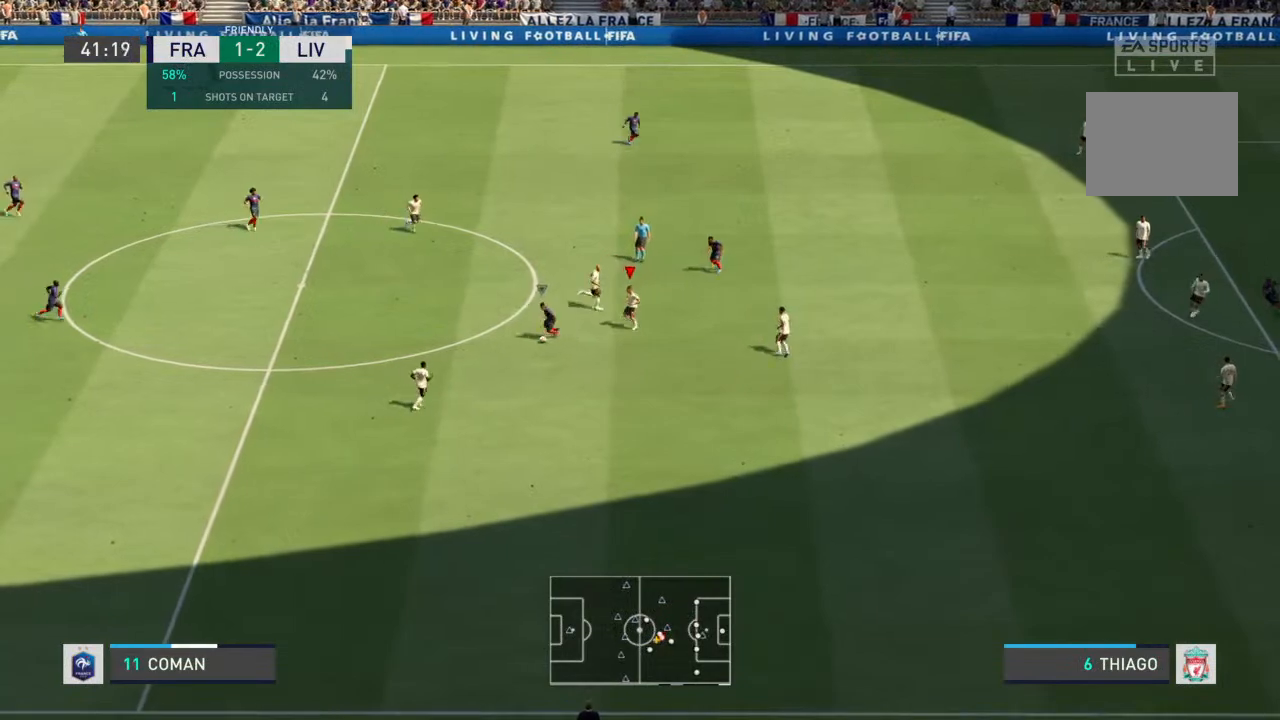
{"dt_ms": 500, "buttons": ["R1"], "left_stick": "down", "right_stick": "center", "events": [[133, "left_stick", "down"], [267, "L2", "up"]]}
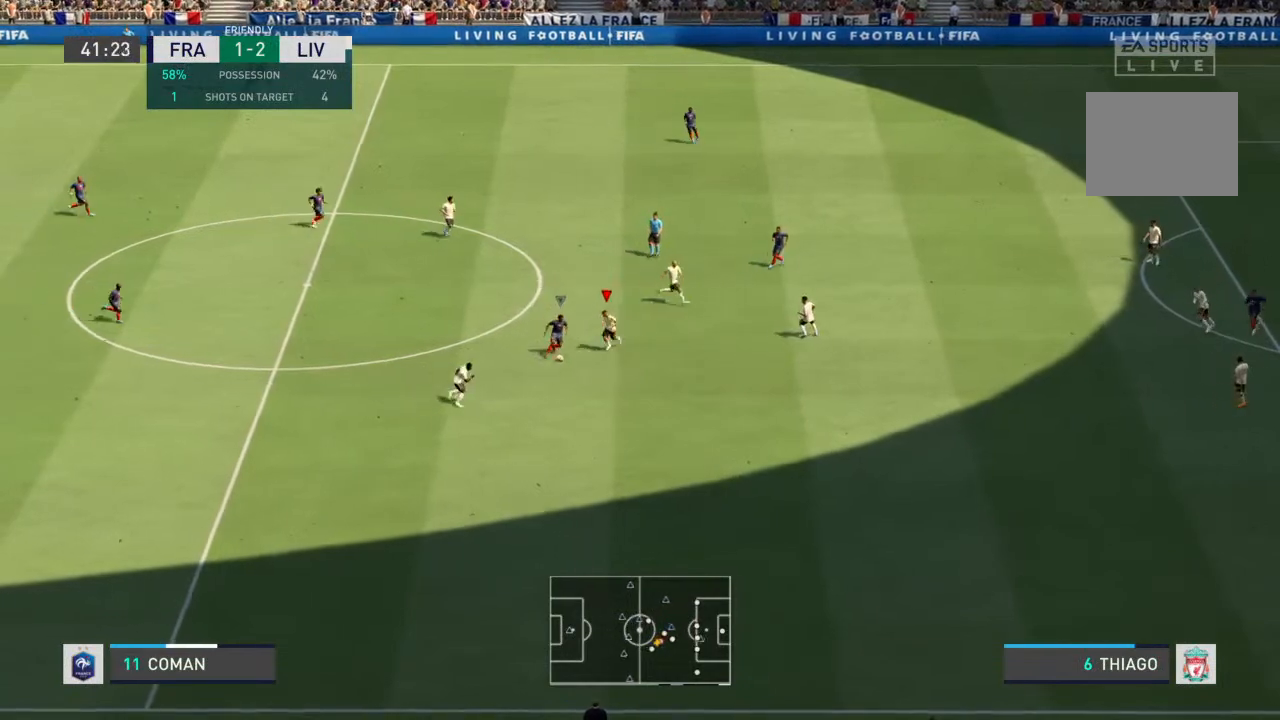
{"dt_ms": 500, "buttons": ["R1"], "left_stick": "down-left", "right_stick": "center", "events": [[300, "left_stick", "down-left"]]}
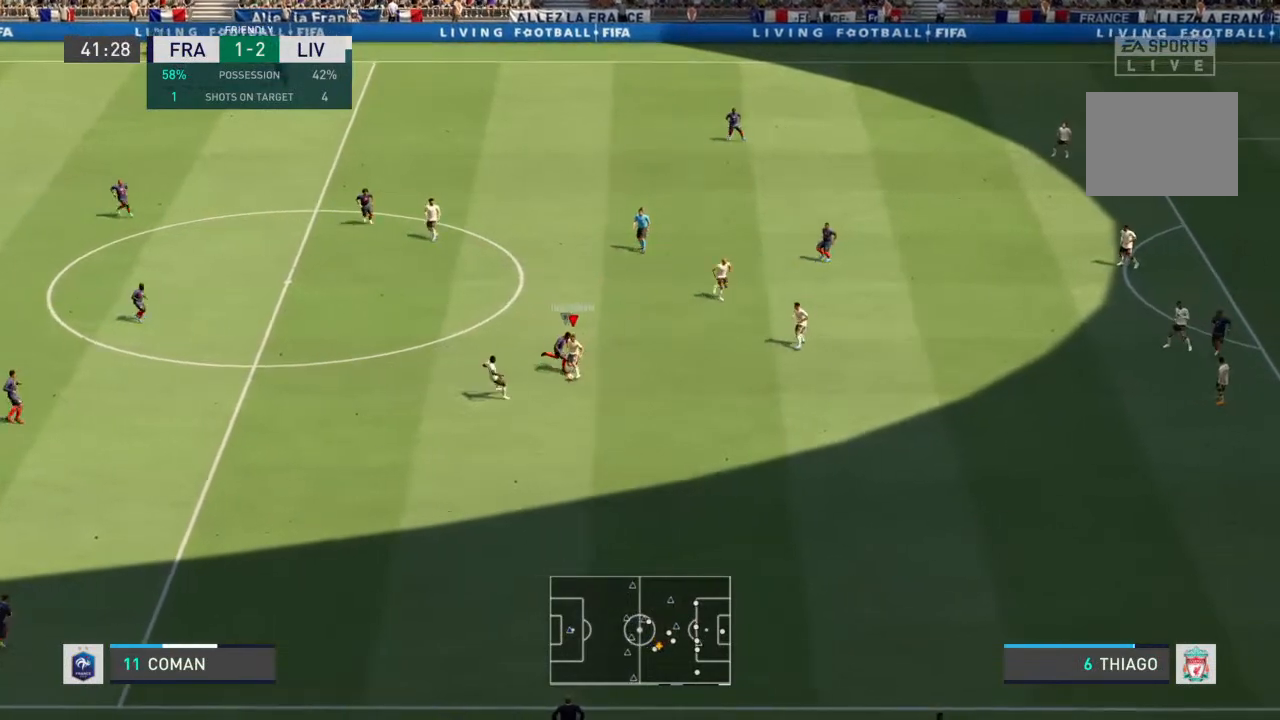
{"dt_ms": 500, "buttons": [], "left_stick": "down-left", "right_stick": "center", "events": [[333, "R1", "up"]]}
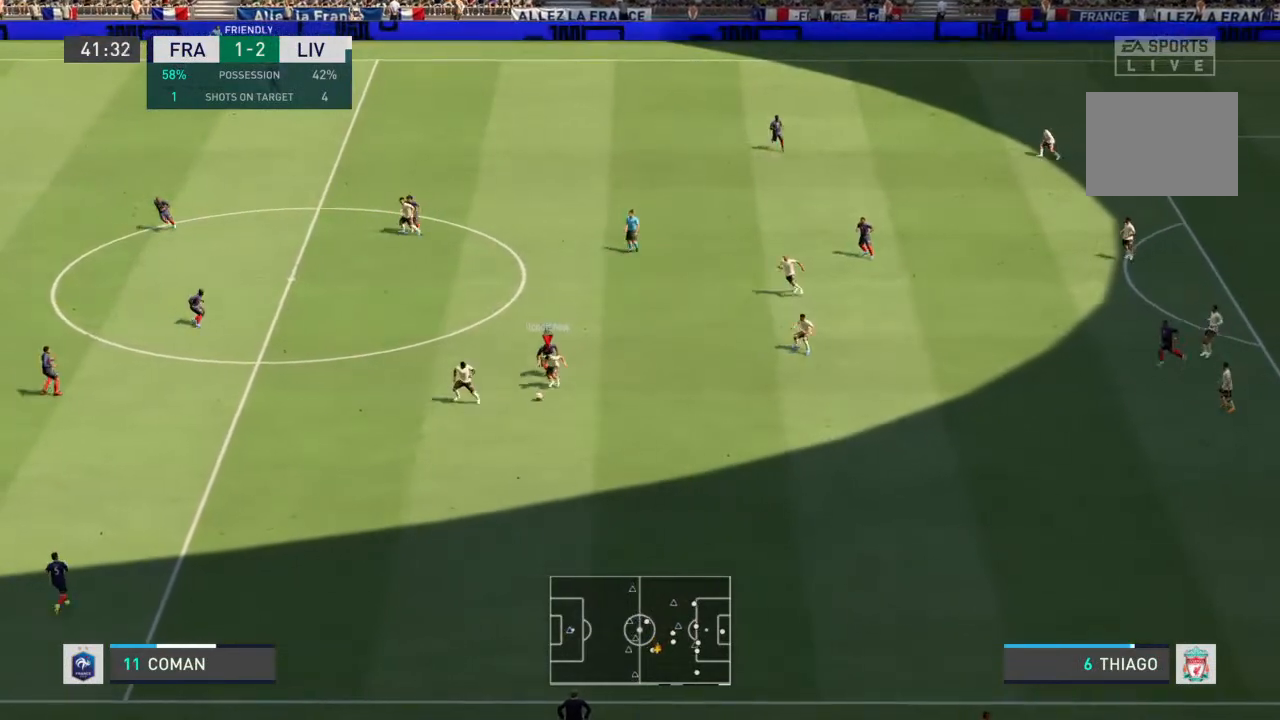
{"dt_ms": 500, "buttons": [], "left_stick": "left", "right_stick": "center", "events": [[300, "CROSS", "down"], [367, "left_stick", "left"], [433, "CROSS", "up"]]}
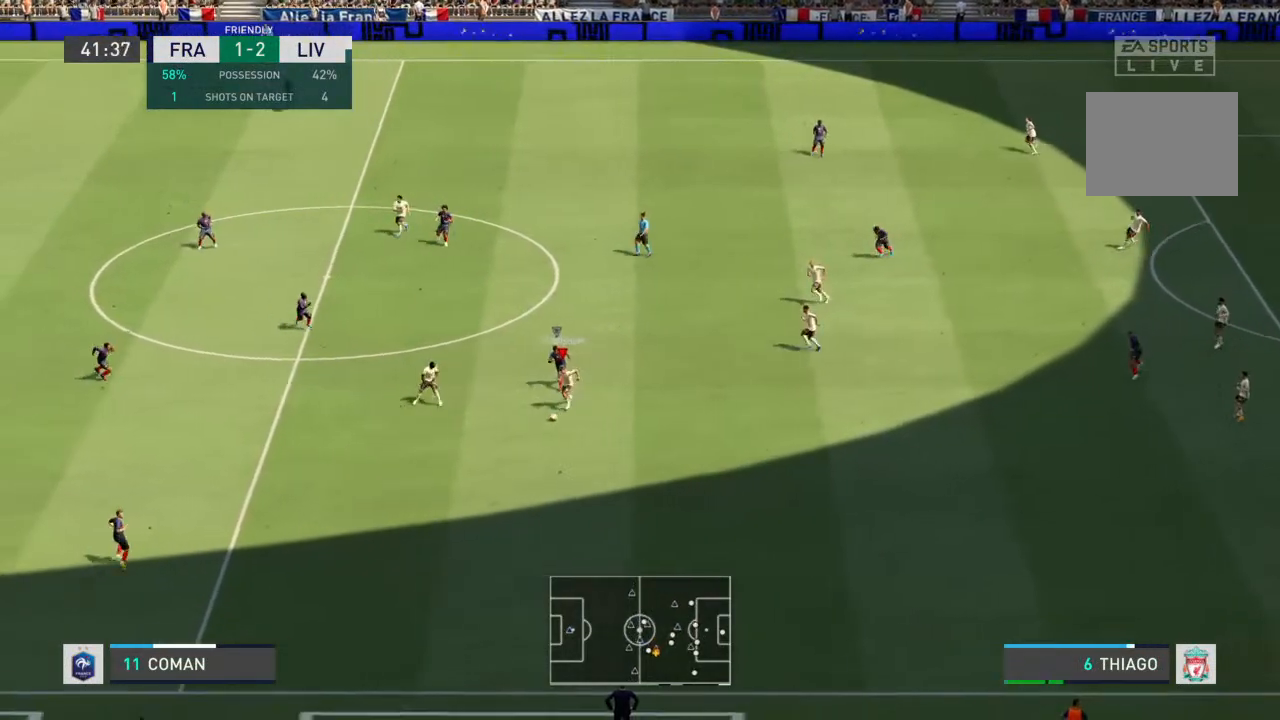
{"dt_ms": 500, "buttons": [], "left_stick": "center", "right_stick": "center", "events": [[267, "left_stick", "center"]]}
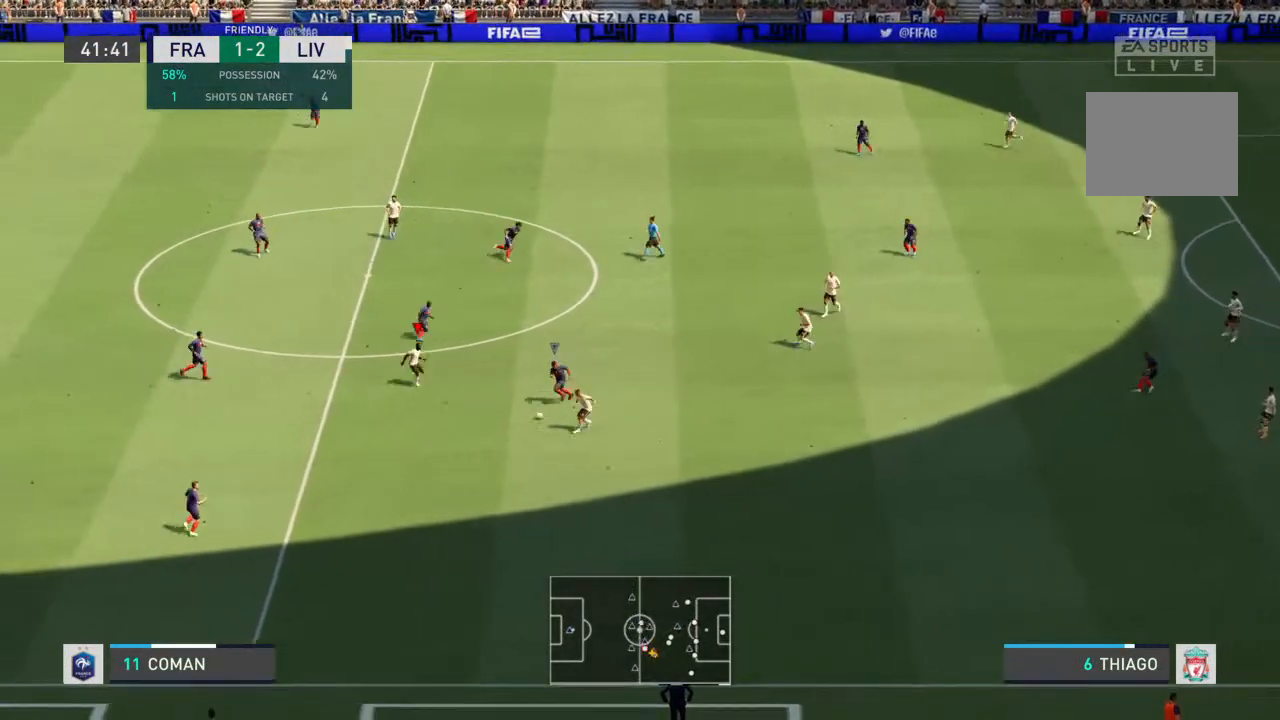
{"dt_ms": 500, "buttons": ["L1"], "left_stick": "up-left", "right_stick": "center", "events": [[67, "left_stick", "left"], [300, "left_stick", "up-left"], [467, "L1", "down"]]}
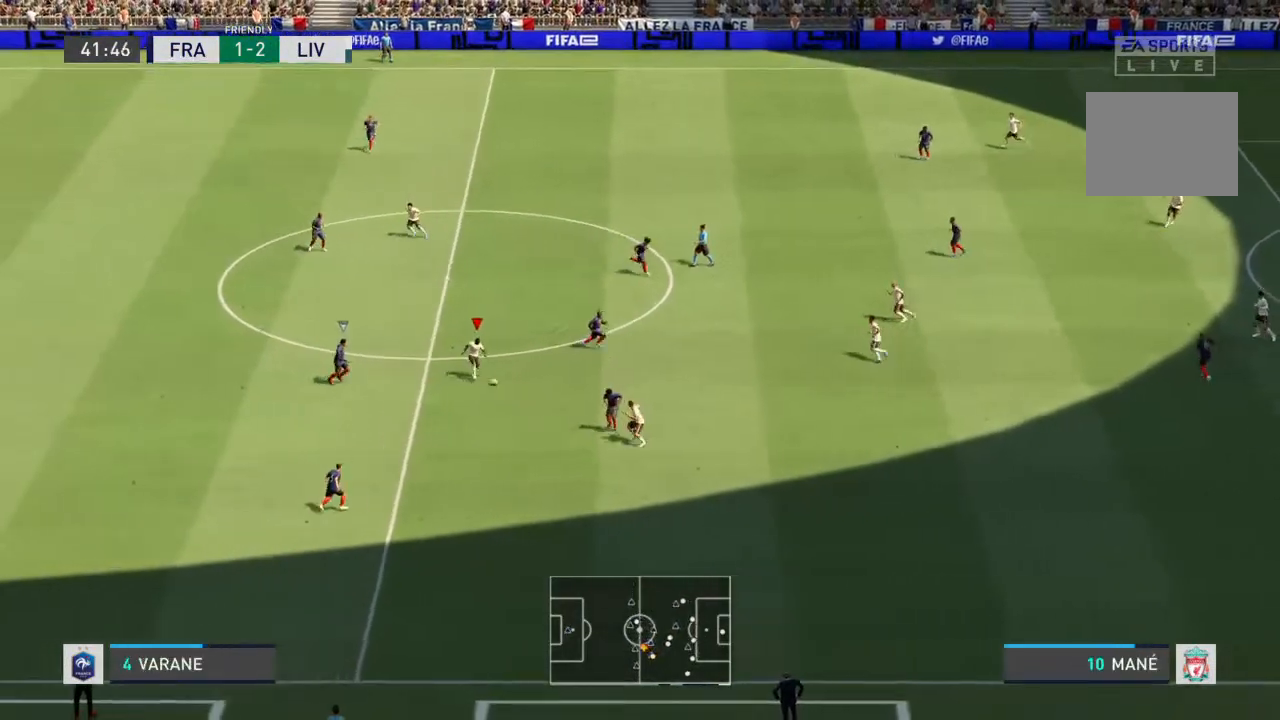
{"dt_ms": 500, "buttons": [], "left_stick": "down", "right_stick": "center", "events": [[67, "L1", "up"], [133, "left_stick", "down"]]}
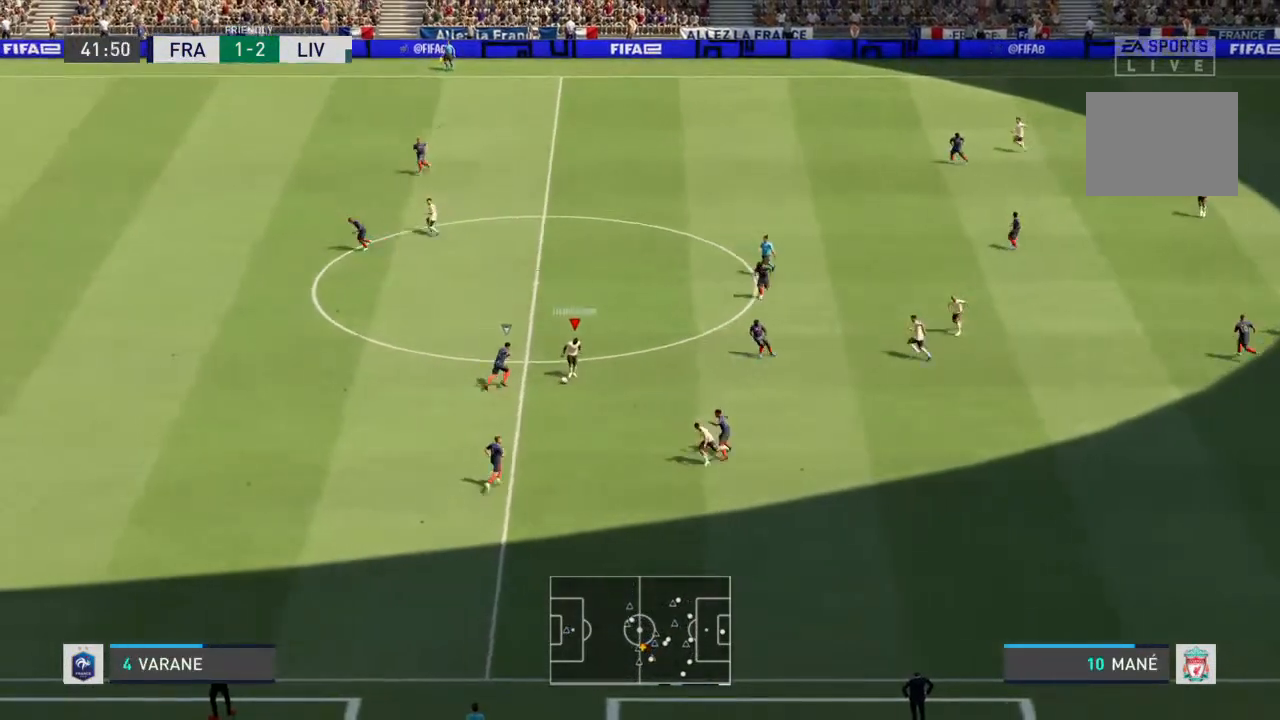
{"dt_ms": 500, "buttons": ["TRIANGLE", "R2"], "left_stick": "down-left", "right_stick": "center", "events": [[300, "left_stick", "down-left"], [467, "R2", "down"], [467, "TRIANGLE", "down"]]}